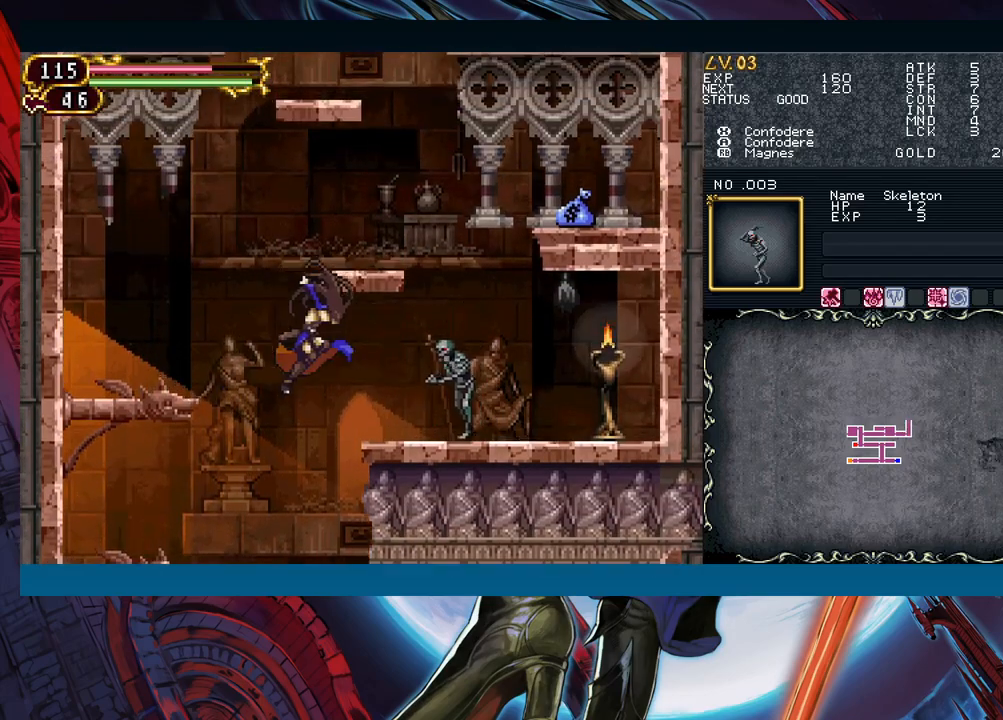
Gameplay with a controller (Xbox layout); each line is a JSON object with the inputs held at the frame after it. "events" lists button and stick changes between this image and that frame as [ms after this image, input, new state], when the widget could be followed in between. Not read: L2 R2.
{"buttons": [], "left_stick": "center", "right_stick": "center", "events": [[67, "X", "down"], [150, "X", "up"], [233, "A", "down"], [317, "A", "up"], [317, "left_stick", "center"], [400, "X", "down"], [483, "X", "up"]]}
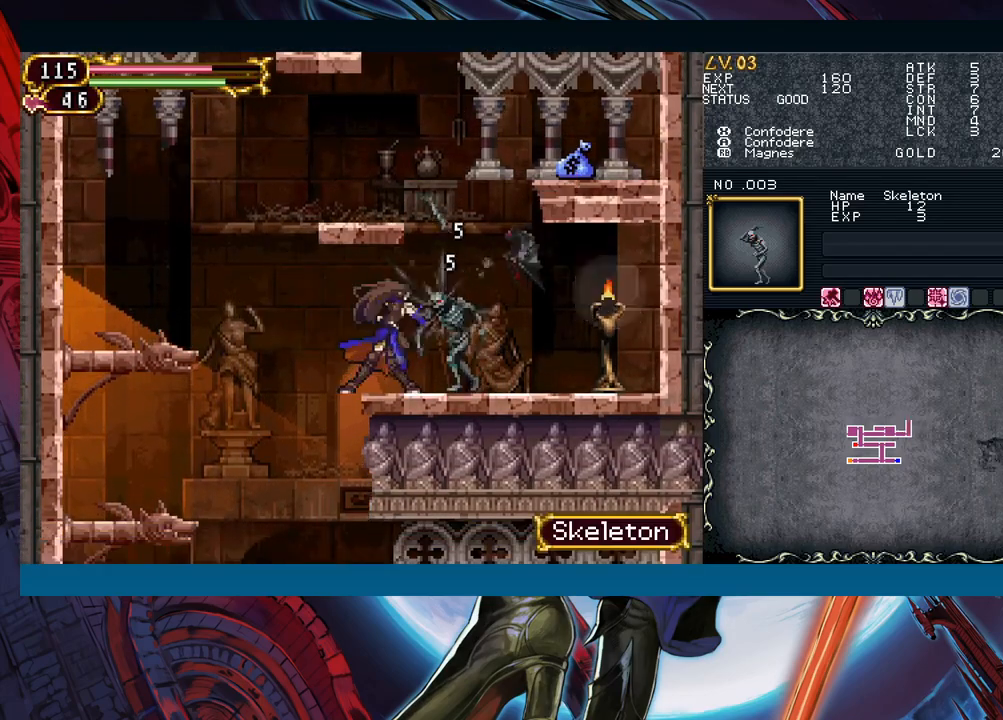
{"buttons": ["Y"], "left_stick": "down", "right_stick": "center", "events": [[83, "A", "down"], [150, "A", "up"], [233, "X", "down"], [283, "X", "up"], [450, "left_stick", "down"], [467, "Y", "down"]]}
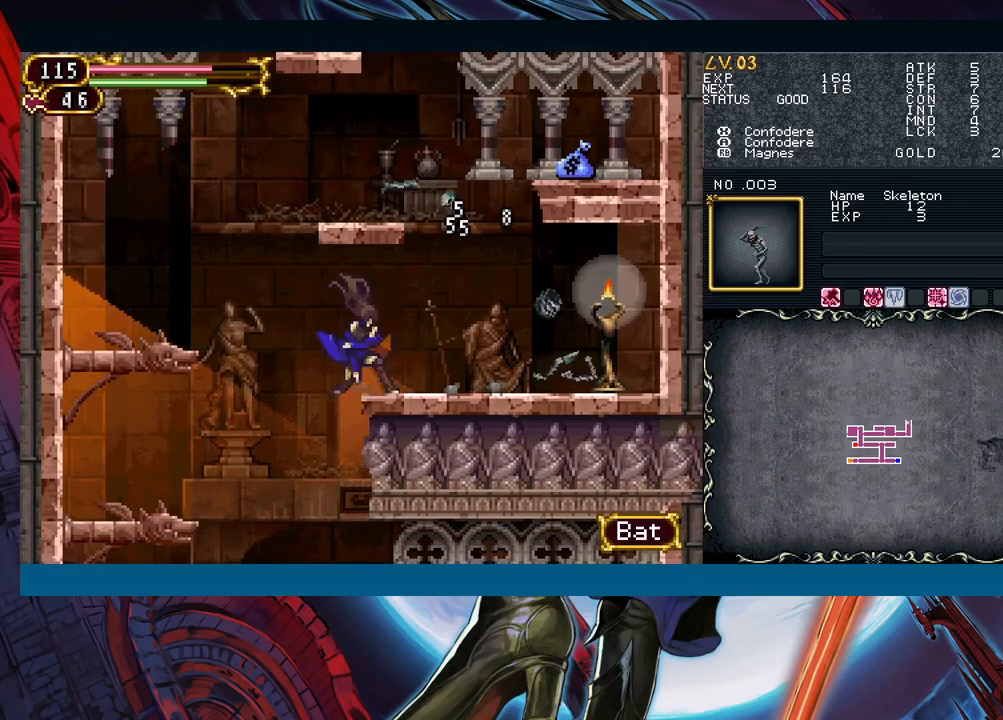
{"buttons": [], "left_stick": "left", "right_stick": "center", "events": [[67, "Y", "up"], [100, "left_stick", "right"], [333, "B", "down"], [433, "B", "up"], [483, "left_stick", "left"]]}
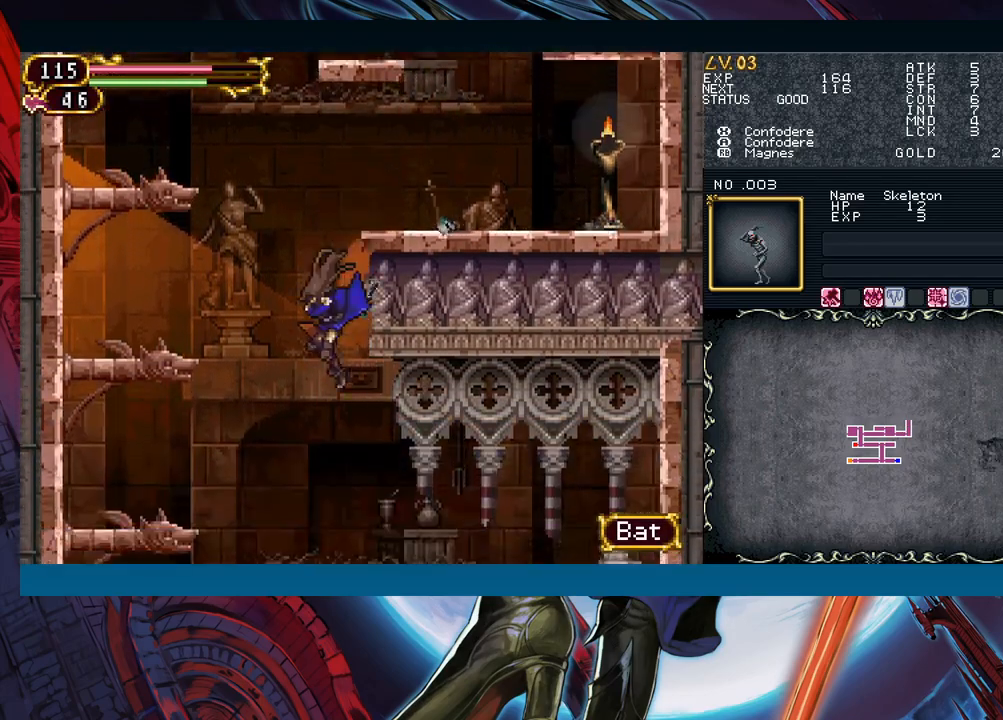
{"buttons": ["B"], "left_stick": "left", "right_stick": "center", "events": [[383, "B", "down"]]}
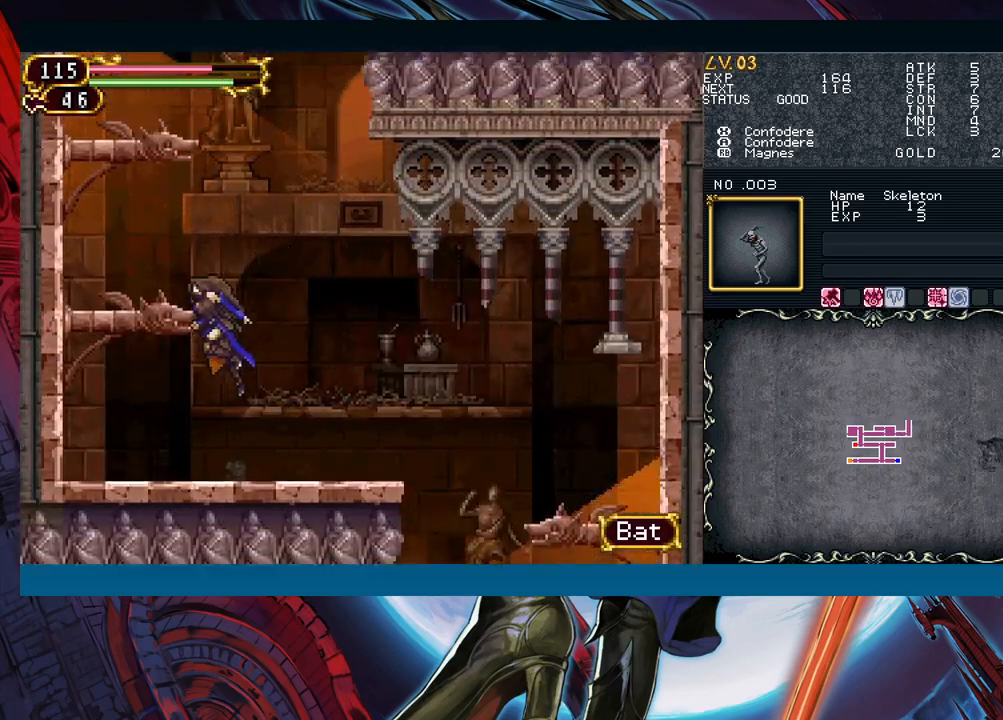
{"buttons": ["B"], "left_stick": "center", "right_stick": "center", "events": [[217, "B", "up"], [333, "left_stick", "center"], [417, "B", "down"]]}
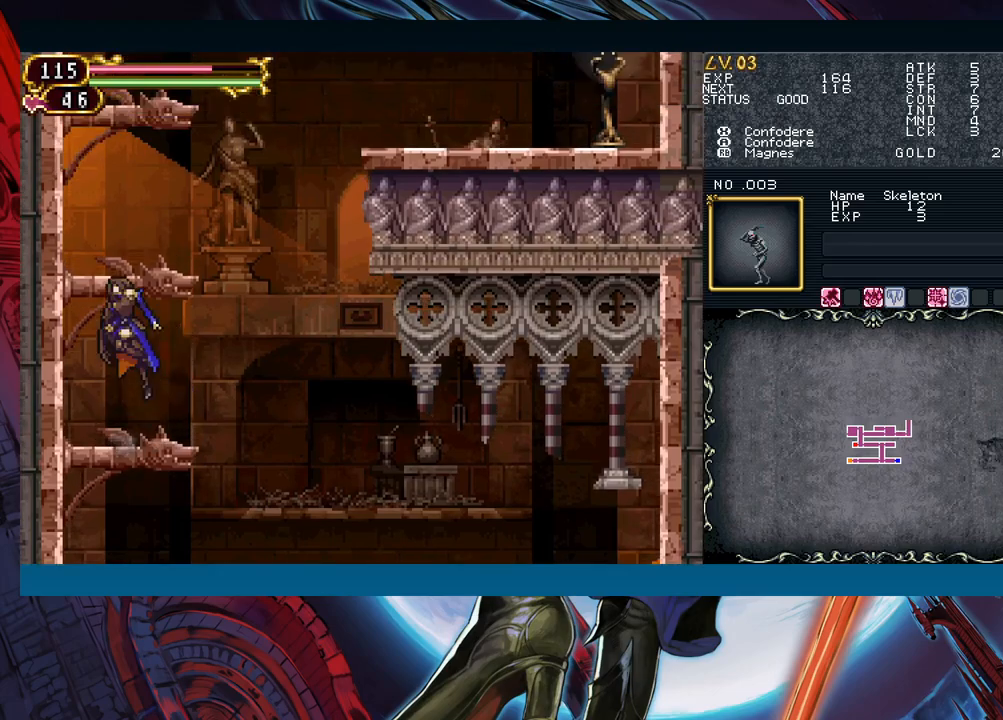
{"buttons": ["Y"], "left_stick": "center", "right_stick": "center", "events": [[283, "B", "up"], [450, "Y", "down"]]}
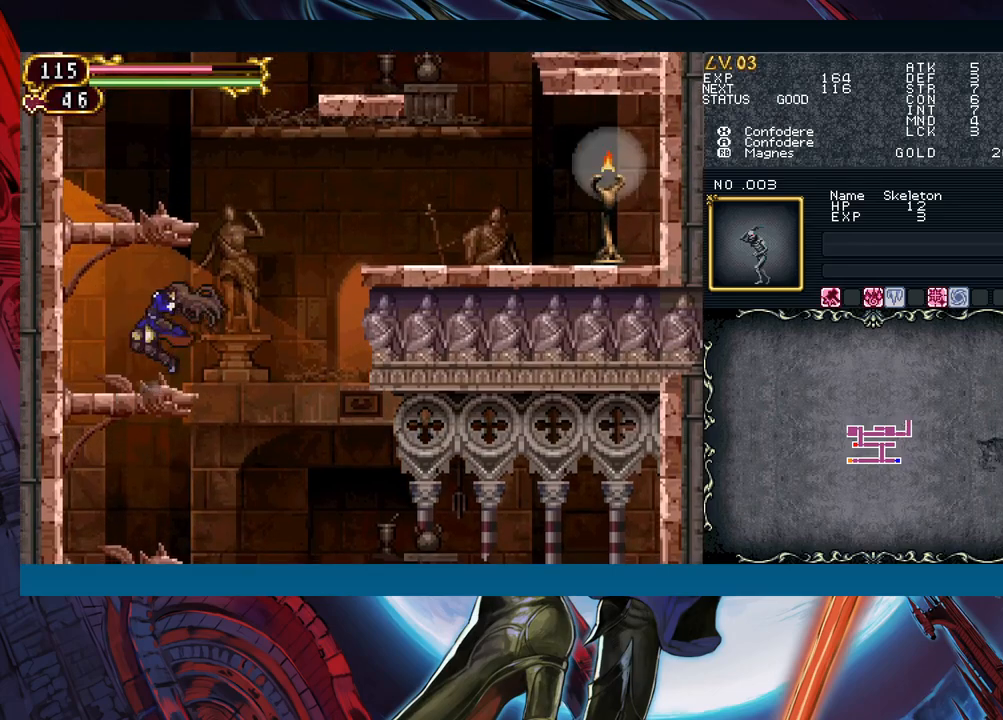
{"buttons": ["B"], "left_stick": "right", "right_stick": "center", "events": [[33, "B", "down"], [33, "Y", "up"], [33, "left_stick", "right"]]}
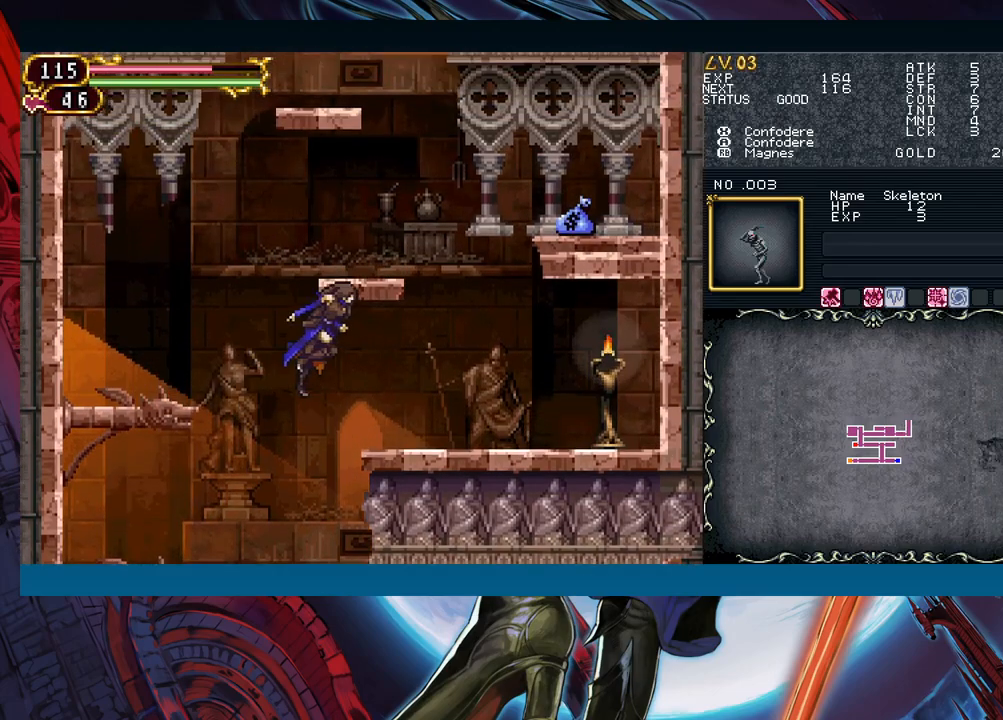
{"buttons": [], "left_stick": "right", "right_stick": "center", "events": [[67, "B", "up"], [350, "B", "down"], [433, "B", "up"]]}
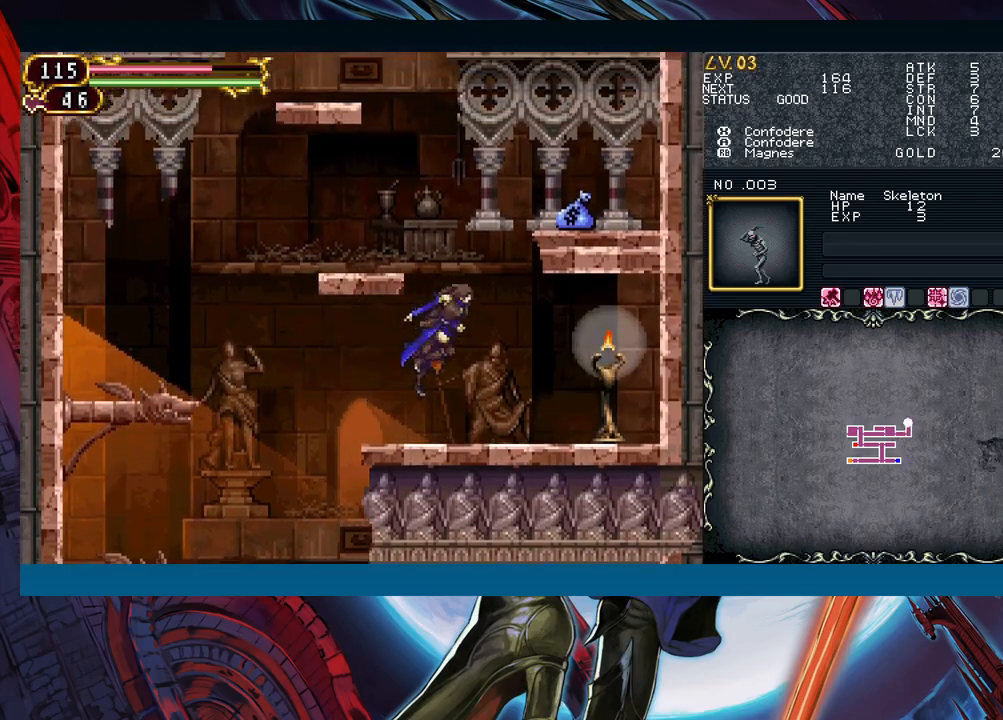
{"buttons": [], "left_stick": "right", "right_stick": "center", "events": [[33, "A", "down"], [100, "A", "up"]]}
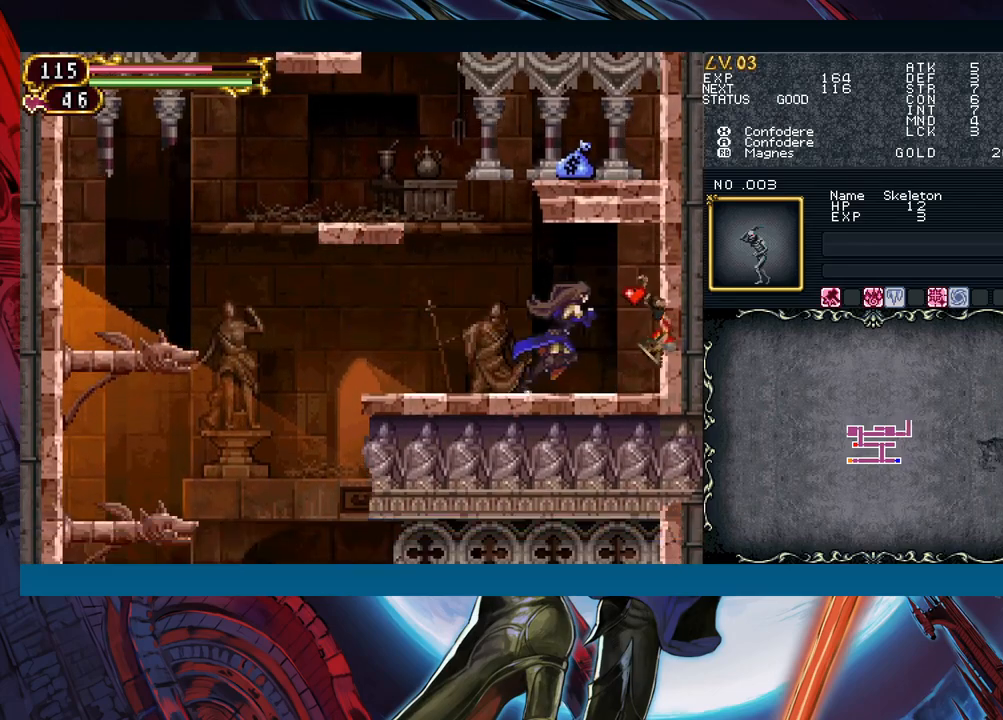
{"buttons": [], "left_stick": "left", "right_stick": "center", "events": [[267, "Y", "down"], [283, "left_stick", "center"], [367, "Y", "up"], [467, "left_stick", "left"]]}
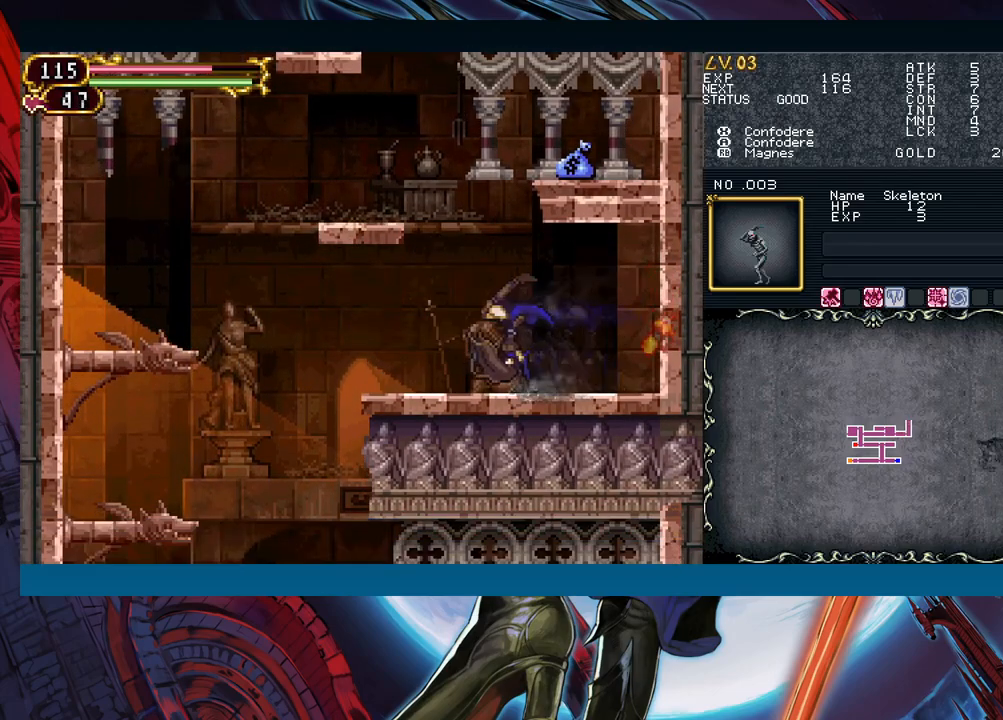
{"buttons": ["B"], "left_stick": "left", "right_stick": "center", "events": [[50, "B", "down"], [117, "left_stick", "center"], [183, "left_stick", "right"], [267, "left_stick", "left"]]}
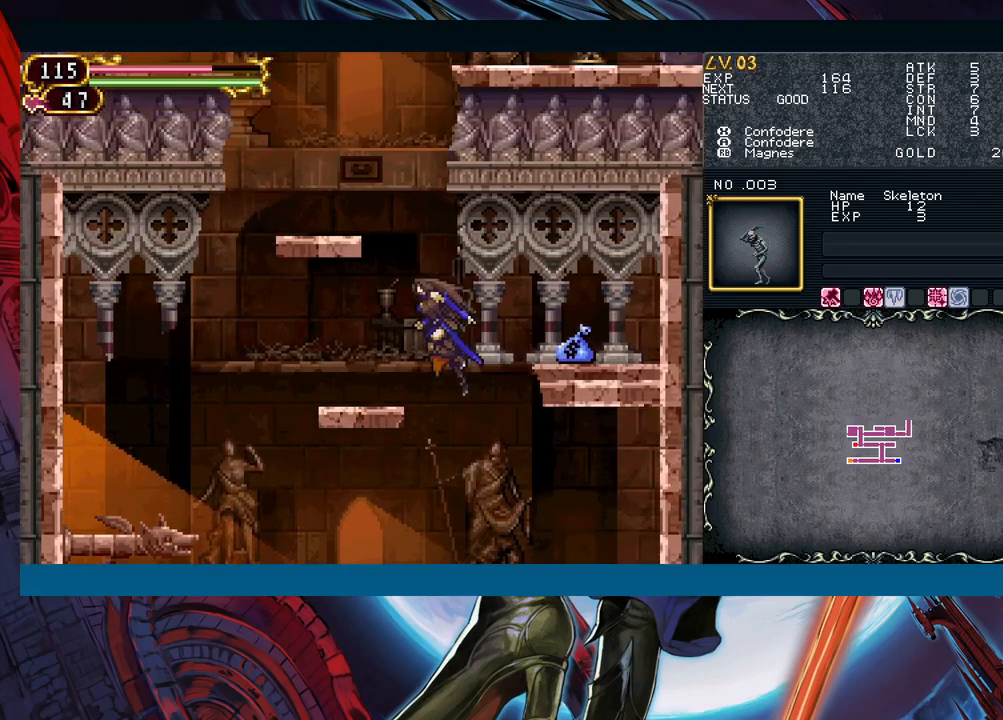
{"buttons": [], "left_stick": "right", "right_stick": "center", "events": [[183, "B", "up"], [250, "left_stick", "center"], [267, "Y", "down"], [333, "B", "down"], [333, "Y", "up"], [400, "left_stick", "right"], [467, "B", "up"]]}
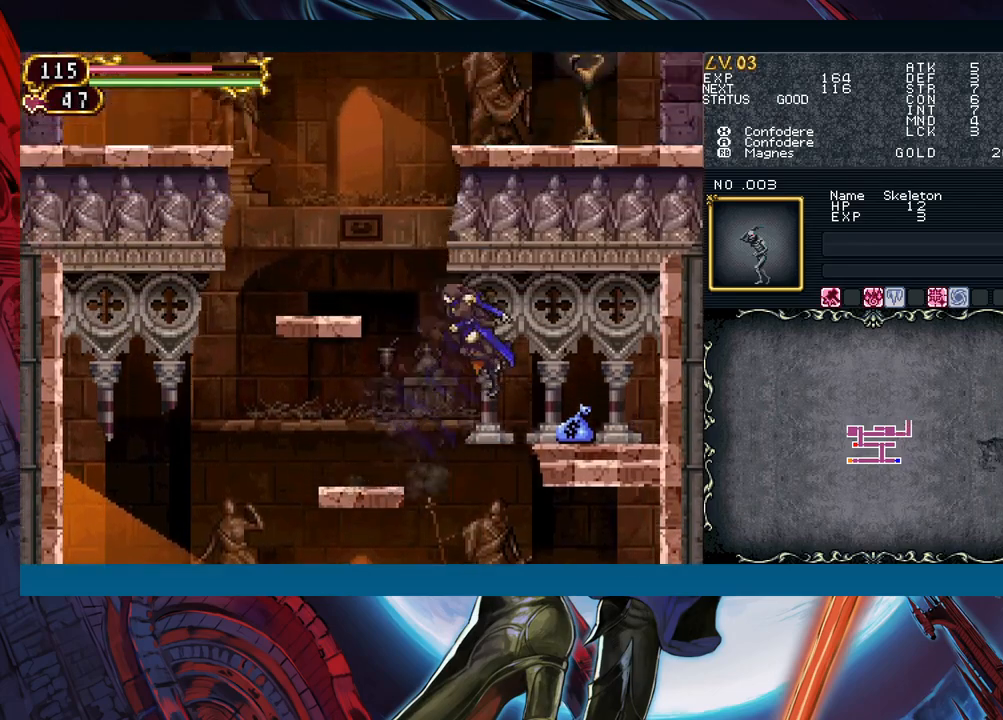
{"buttons": [], "left_stick": "left", "right_stick": "center", "events": [[317, "left_stick", "center"], [350, "Y", "down"], [400, "B", "down"], [400, "Y", "up"], [433, "left_stick", "left"], [500, "B", "up"]]}
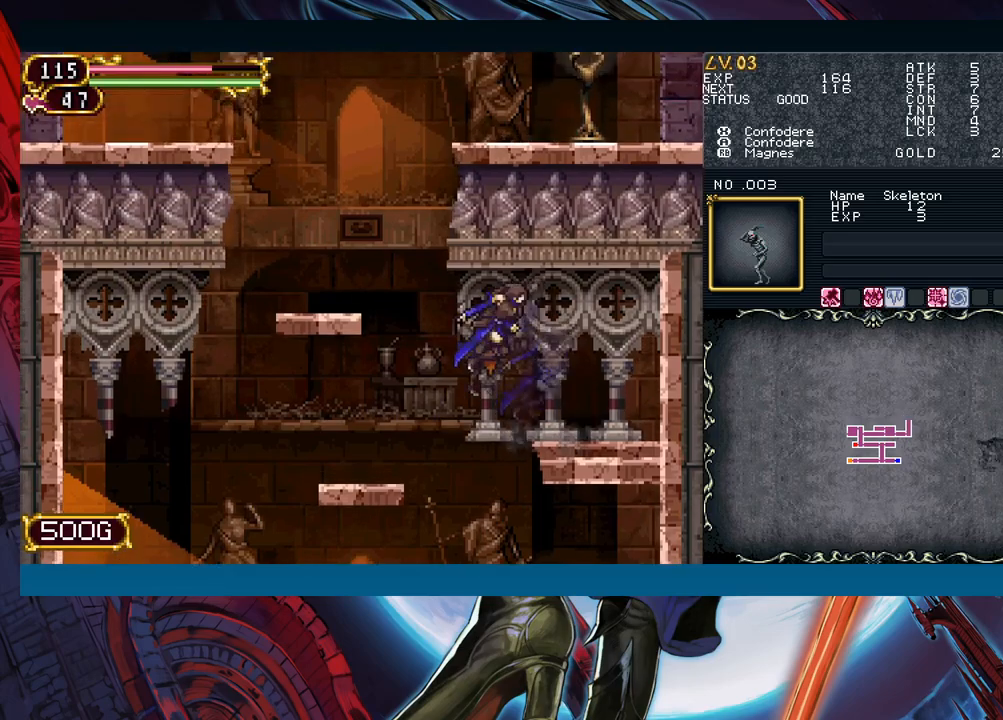
{"buttons": ["B"], "left_stick": "center", "right_stick": "center", "events": [[383, "B", "down"], [500, "left_stick", "center"]]}
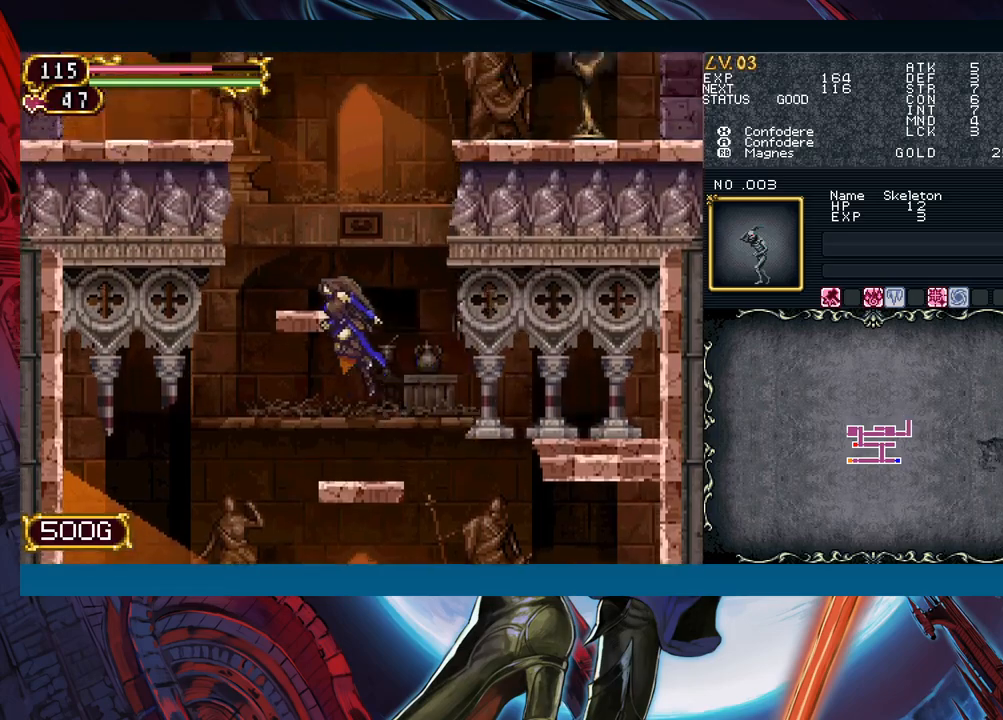
{"buttons": ["Y"], "left_stick": "center", "right_stick": "center", "events": [[383, "B", "up"], [483, "Y", "down"]]}
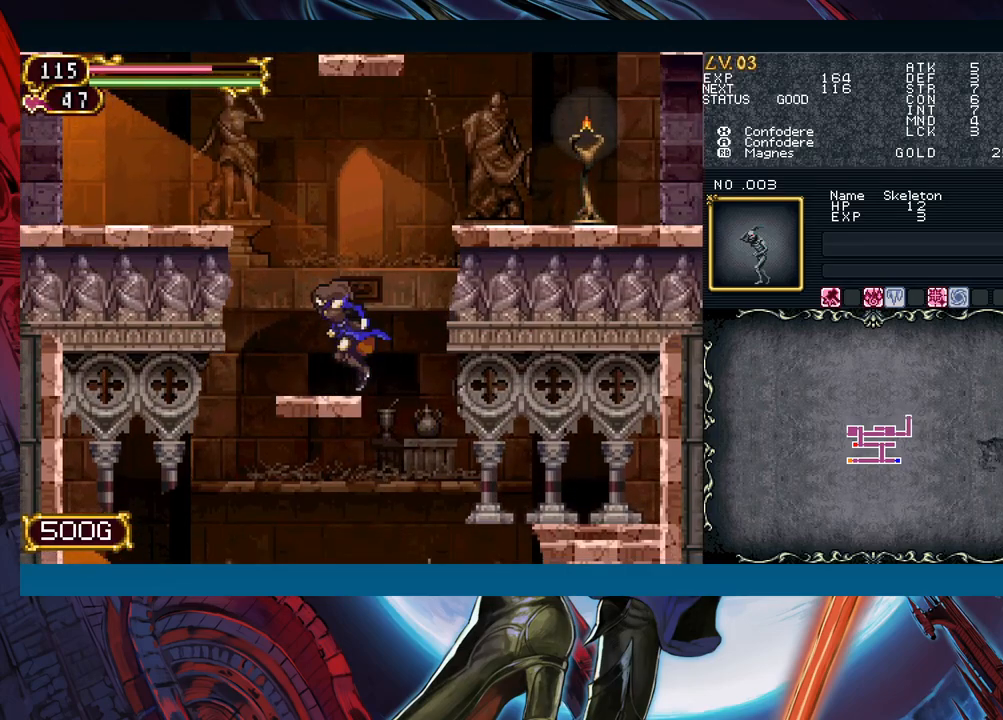
{"buttons": ["A", "B"], "left_stick": "right", "right_stick": "center", "events": [[50, "left_stick", "right"], [67, "B", "down"], [67, "Y", "up"], [450, "A", "down"]]}
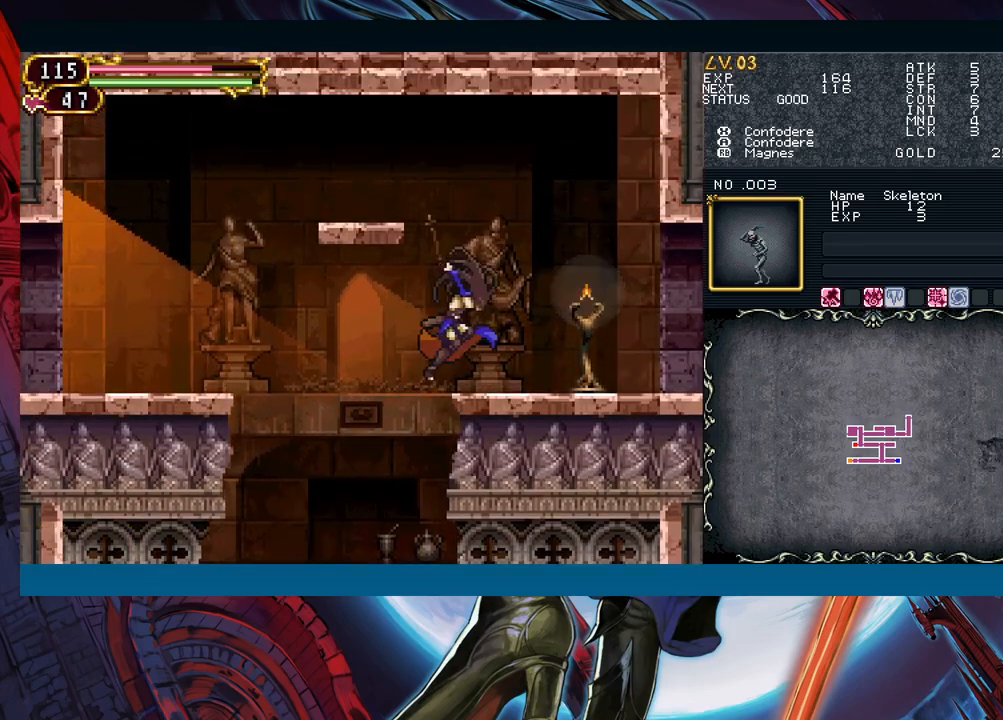
{"buttons": [], "left_stick": "left", "right_stick": "center", "events": [[67, "A", "up"], [67, "B", "up"], [167, "left_stick", "left"], [183, "Y", "down"], [233, "B", "down"], [233, "Y", "up"], [250, "left_stick", "right"], [267, "B", "up"], [500, "left_stick", "left"]]}
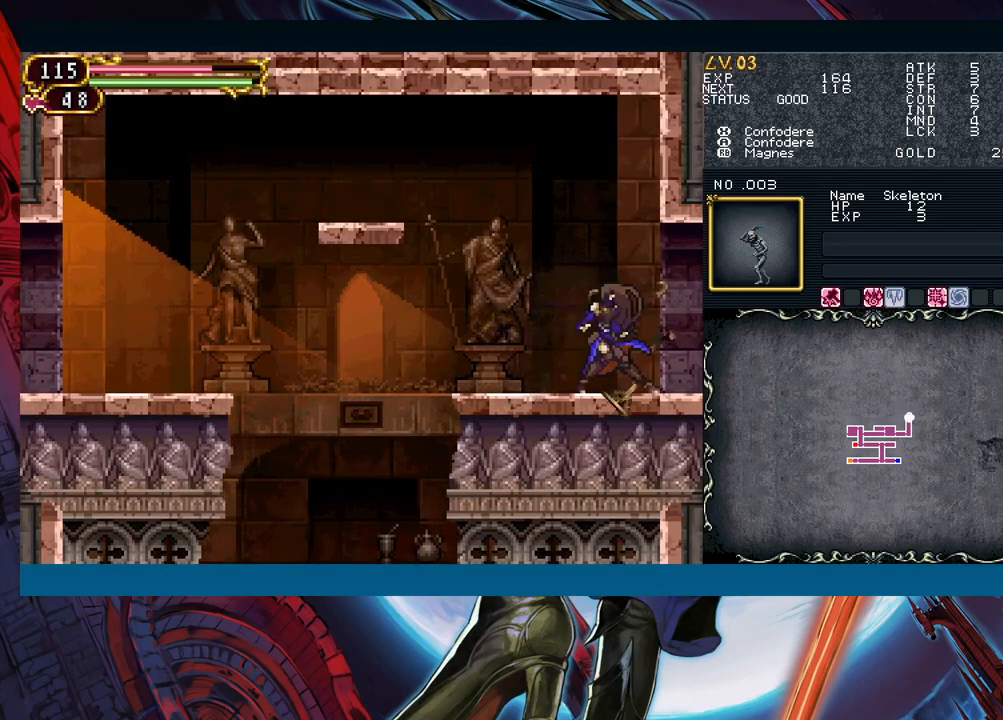
{"buttons": [], "left_stick": "right", "right_stick": "center", "events": [[33, "B", "down"], [83, "B", "up"], [100, "left_stick", "right"]]}
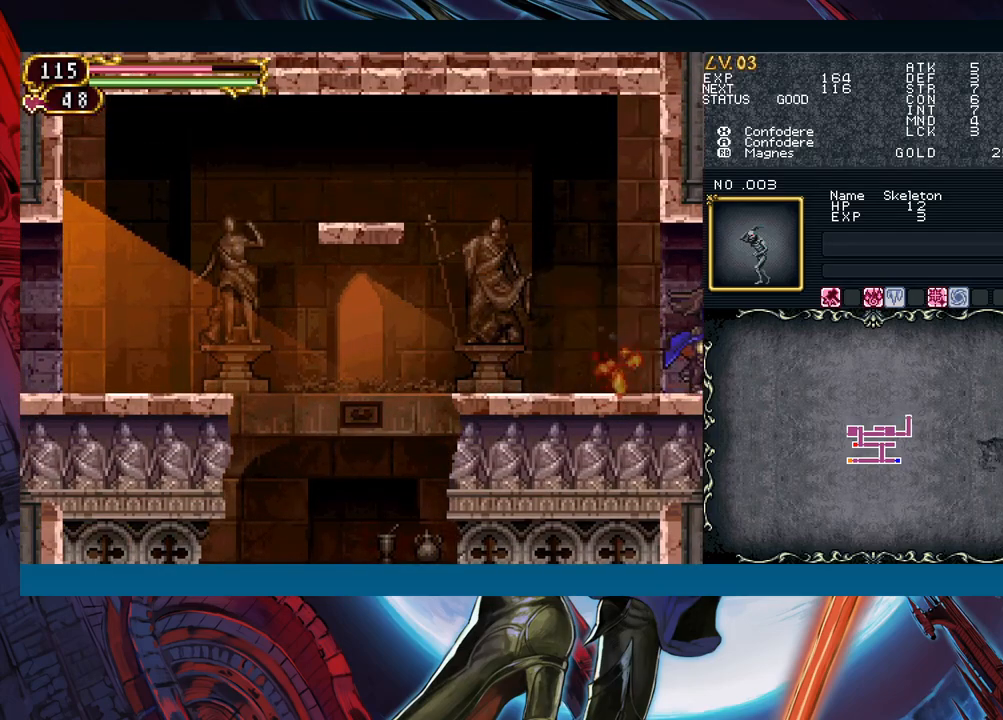
{"buttons": [], "left_stick": "right", "right_stick": "center", "events": [[200, "left_stick", "left"], [233, "Y", "down"], [250, "B", "down"], [250, "Y", "up"], [300, "B", "up"], [300, "left_stick", "right"]]}
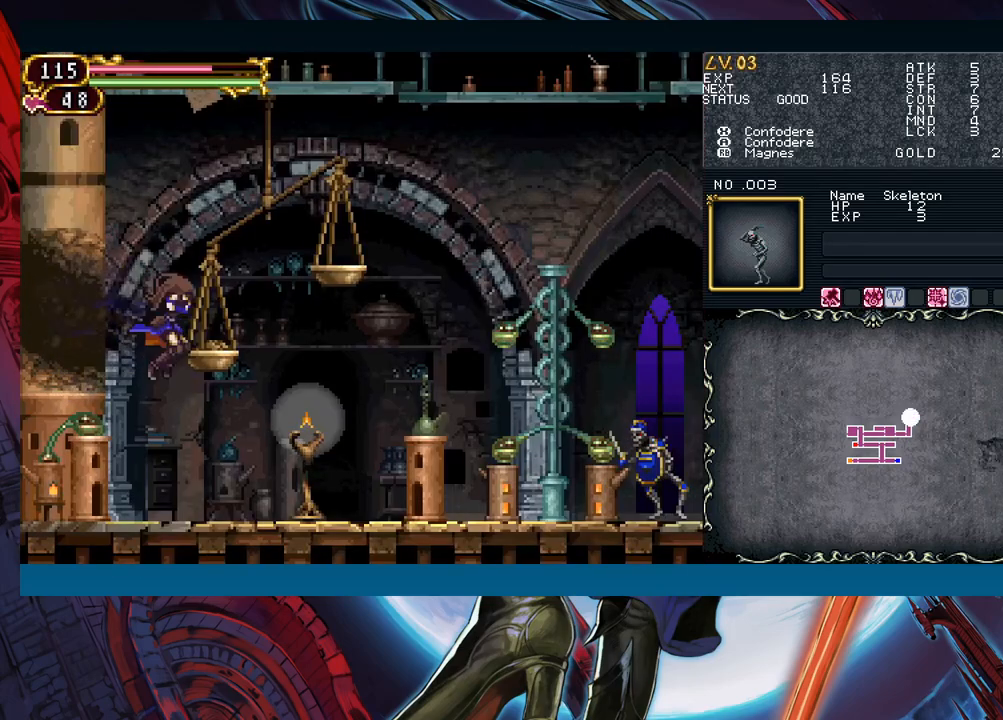
{"buttons": [], "left_stick": "right", "right_stick": "center", "events": [[283, "left_stick", "left"], [300, "Y", "down"], [350, "B", "down"], [350, "Y", "up"], [367, "B", "up"], [400, "left_stick", "right"]]}
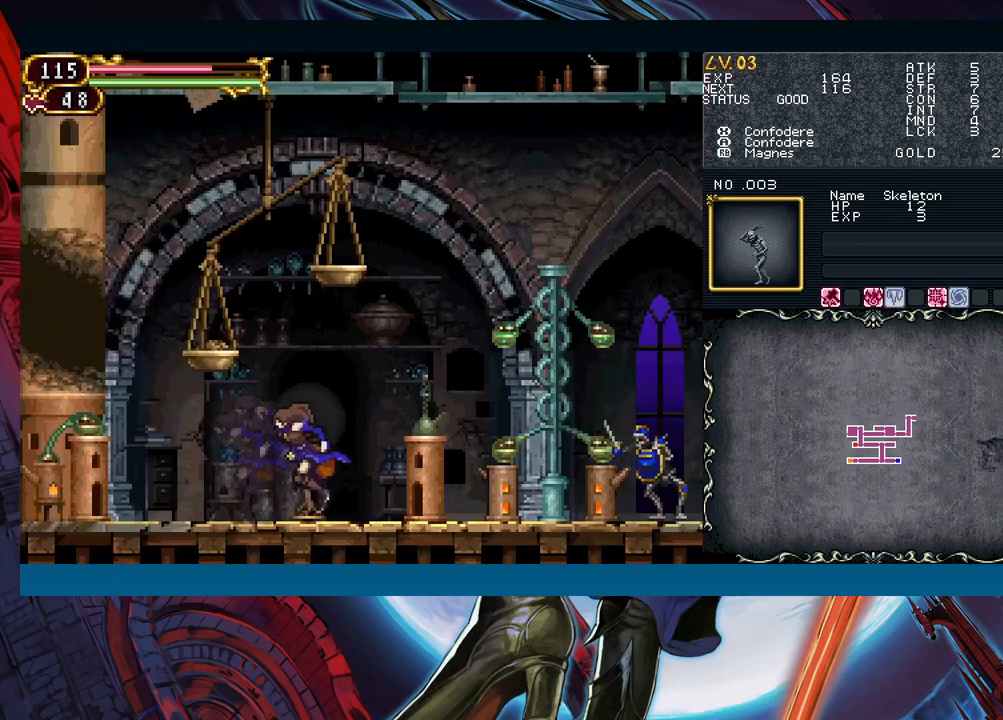
{"buttons": [], "left_stick": "center", "right_stick": "center", "events": [[150, "left_stick", "left"], [167, "B", "down"], [200, "A", "down"], [200, "B", "up"], [233, "A", "up"], [283, "left_stick", "right"], [450, "left_stick", "center"]]}
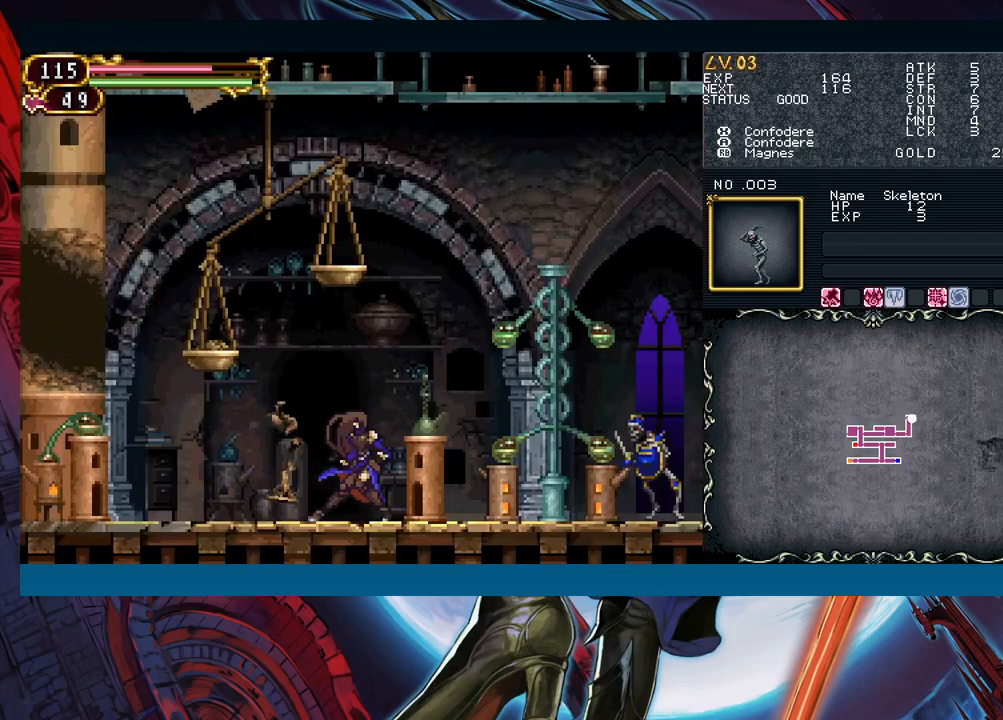
{"buttons": [], "left_stick": "right", "right_stick": "center", "events": [[33, "left_stick", "right"], [133, "Y", "down"], [200, "B", "down"], [200, "Y", "up"], [250, "B", "up"]]}
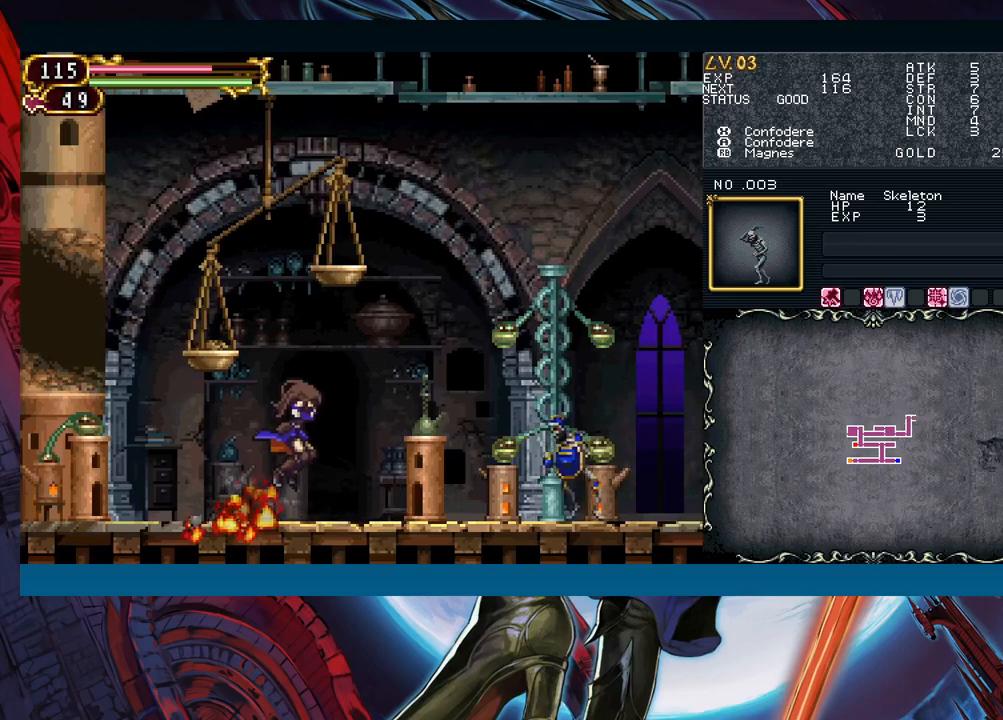
{"buttons": ["X"], "left_stick": "center", "right_stick": "center", "events": [[367, "A", "down"], [367, "left_stick", "center"], [417, "A", "up"], [500, "X", "down"]]}
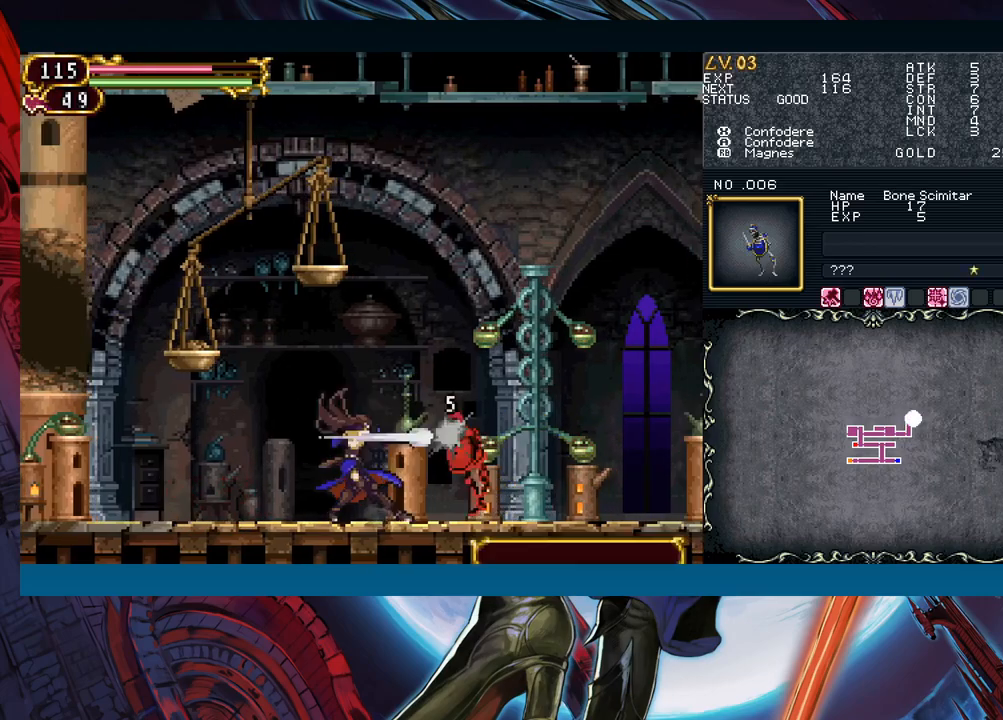
{"buttons": ["A"], "left_stick": "center", "right_stick": "center", "events": [[83, "X", "up"], [167, "A", "down"], [250, "A", "up"], [350, "X", "down"], [417, "X", "up"], [500, "A", "down"]]}
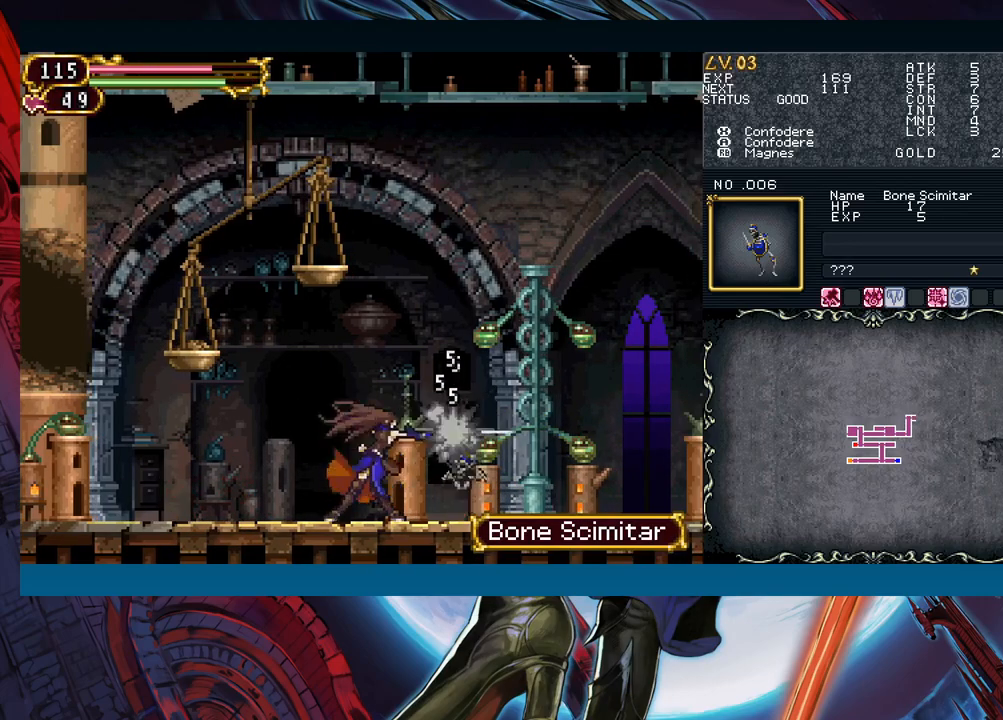
{"buttons": [], "left_stick": "center", "right_stick": "center", "events": [[67, "A", "up"], [183, "Y", "down"], [200, "left_stick", "down"], [233, "Y", "up"], [333, "left_stick", "right"], [417, "left_stick", "left"], [433, "Y", "down"], [467, "B", "down"], [467, "Y", "up"], [500, "B", "up"], [500, "left_stick", "center"]]}
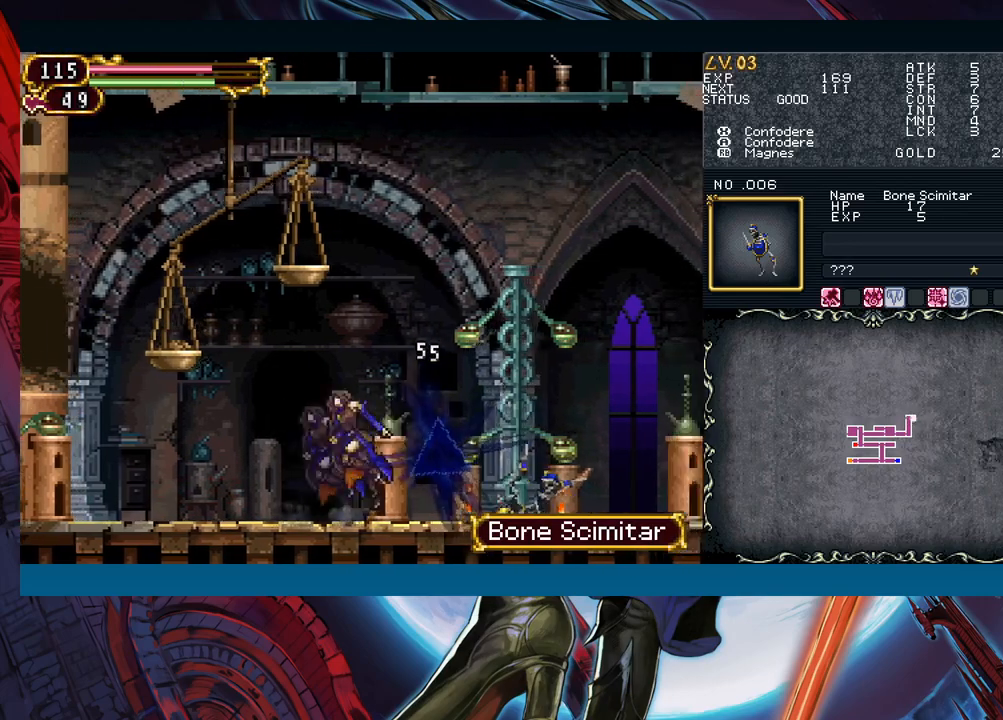
{"buttons": [], "left_stick": "center", "right_stick": "center", "events": [[17, "left_stick", "right"], [233, "Y", "down"], [233, "left_stick", "left"], [250, "B", "down"], [250, "Y", "up"], [283, "B", "up"], [317, "left_stick", "right"], [500, "left_stick", "center"]]}
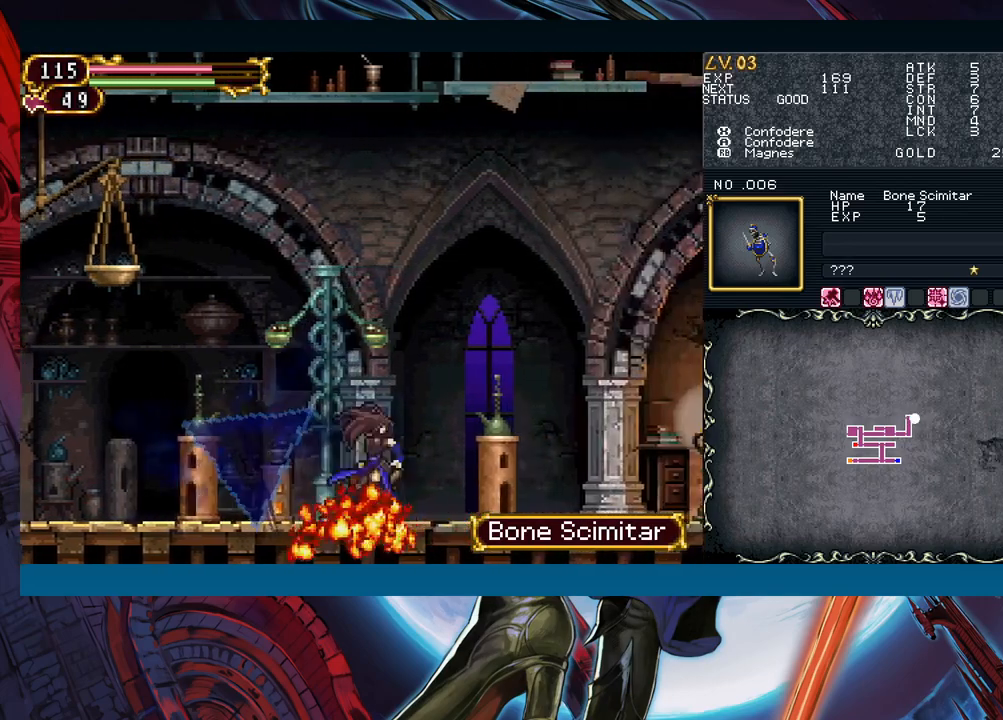
{"buttons": [], "left_stick": "right", "right_stick": "center", "events": [[17, "left_stick", "left"], [50, "Y", "down"], [67, "B", "down"], [67, "Y", "up"], [100, "B", "up"], [117, "left_stick", "right"], [317, "left_stick", "left"], [333, "Y", "down"], [367, "B", "down"], [367, "Y", "up"], [383, "B", "up"], [400, "left_stick", "right"]]}
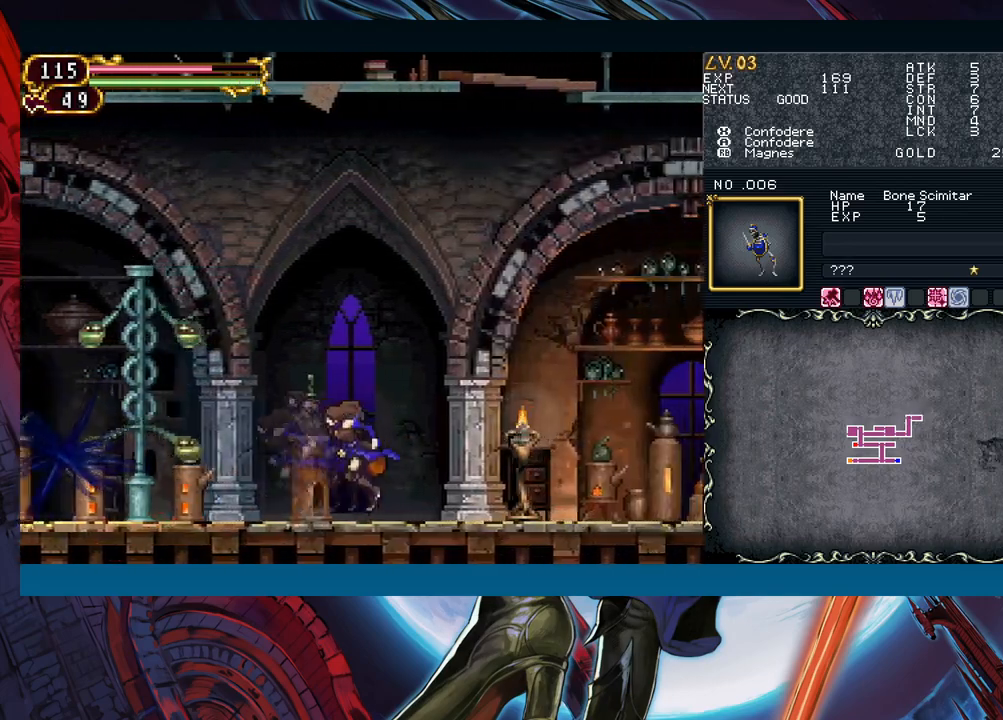
{"buttons": [], "left_stick": "right", "right_stick": "center", "events": [[150, "B", "down"], [183, "A", "down"], [183, "B", "up"], [217, "A", "up"]]}
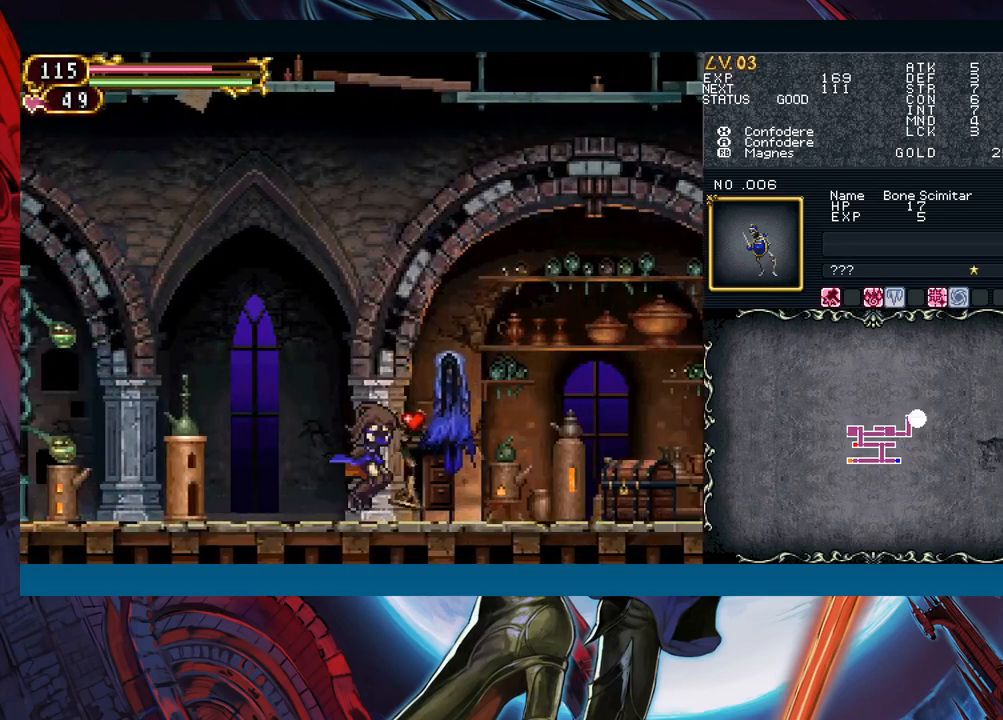
{"buttons": [], "left_stick": "center", "right_stick": "center", "events": [[33, "left_stick", "center"], [50, "A", "down"], [183, "A", "up"], [233, "X", "down"], [300, "X", "up"], [400, "A", "down"], [483, "A", "up"]]}
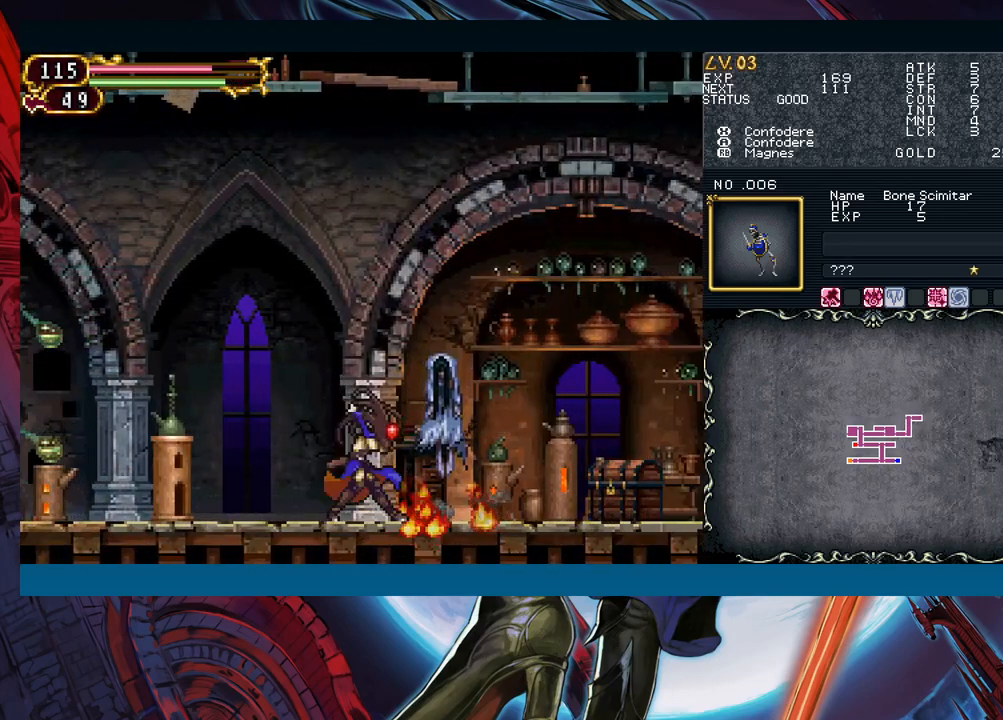
{"buttons": ["Y"], "left_stick": "down", "right_stick": "center", "events": [[50, "X", "down"], [117, "X", "up"], [200, "A", "down"], [283, "A", "up"], [367, "X", "down"], [433, "X", "up"], [500, "Y", "down"], [500, "left_stick", "down"]]}